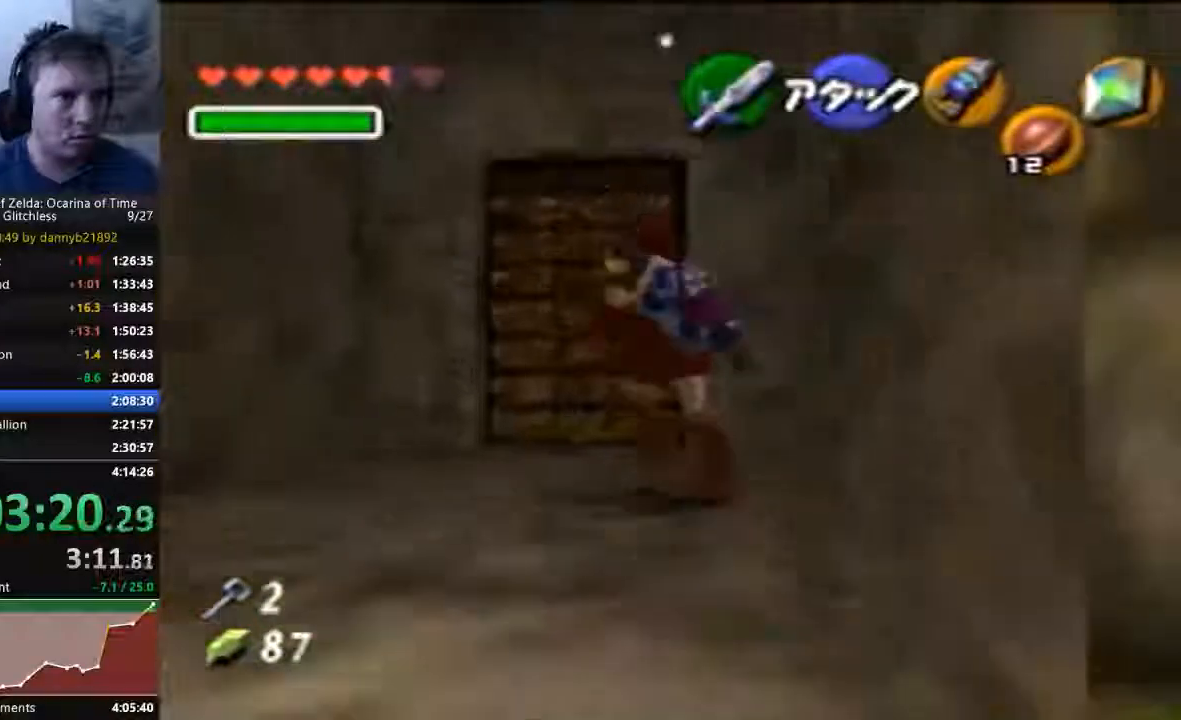
Gameplay with a controller (Nintendo layout); each line is a JSON object with the inputs held at the frame after it. "events" lists button and stick changes between this image and that frame as [ms after this image, input, new state], when the widget could be followed in between. Not read: C_LEFT L3 R3 START Z.
{"buttons": ["A"], "left_stick": "center", "events": [[333, "A", "down"], [433, "A", "up"], [433, "left_stick", "center"], [500, "A", "down"]]}
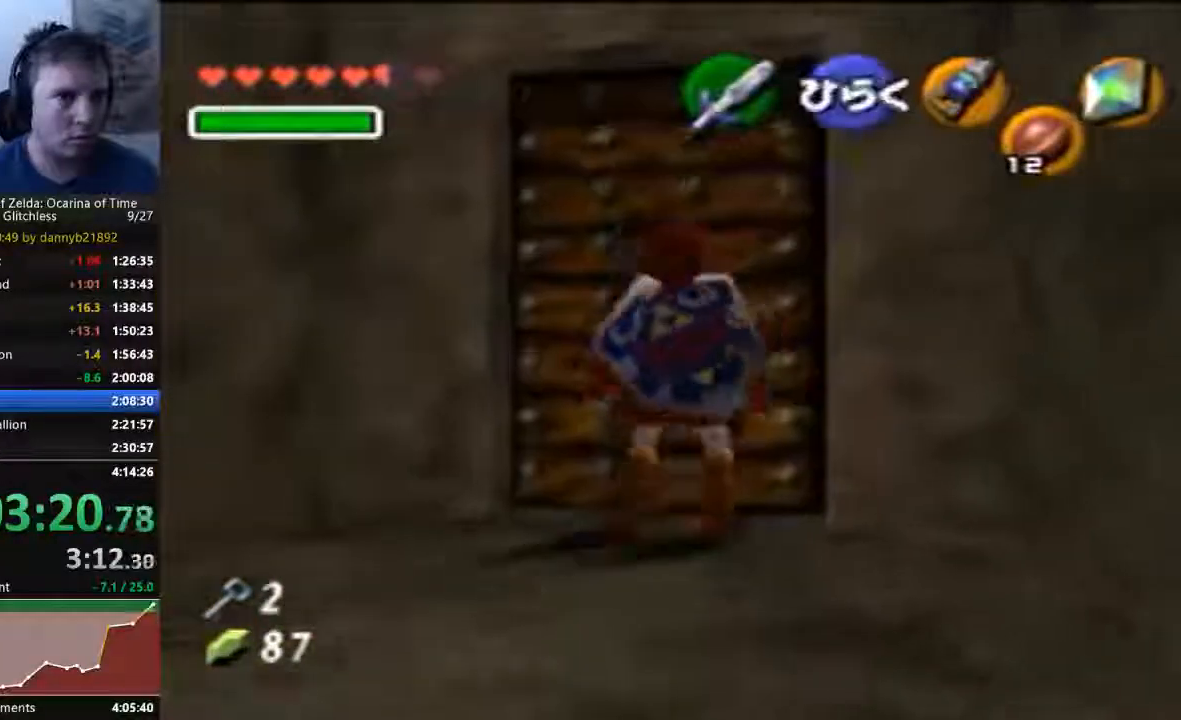
{"buttons": [], "left_stick": "center", "events": [[67, "A", "up"], [133, "A", "down"], [267, "A", "up"]]}
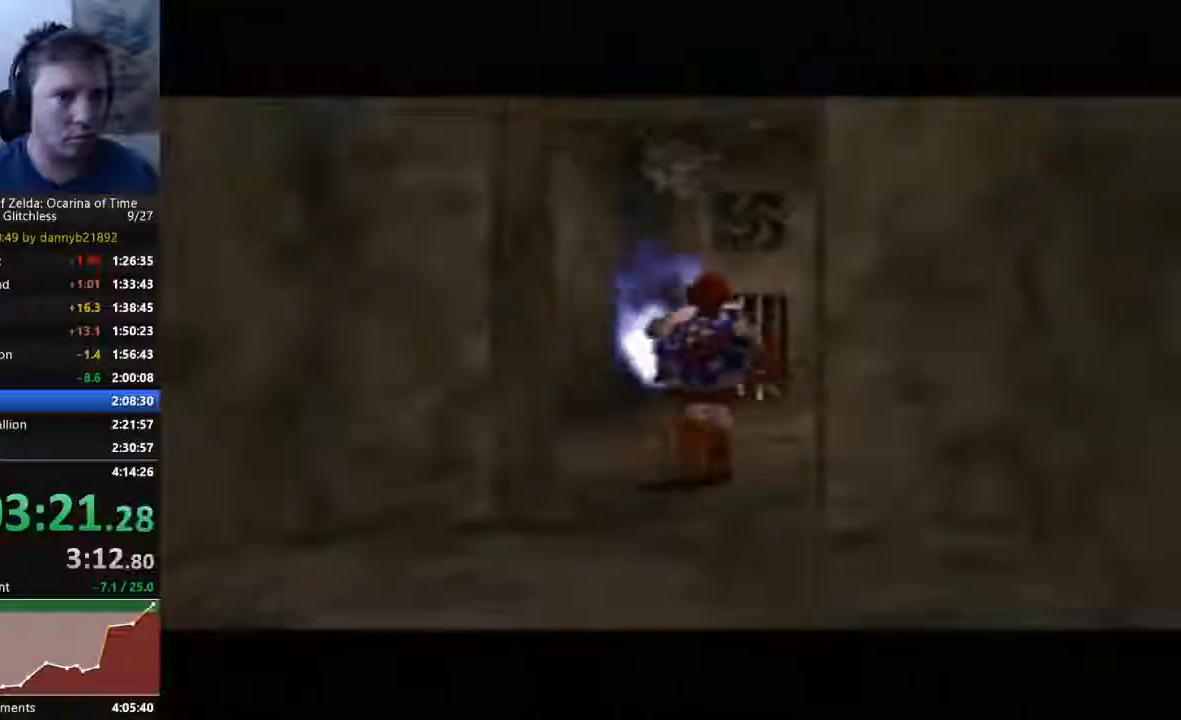
{"buttons": [], "left_stick": "center", "events": []}
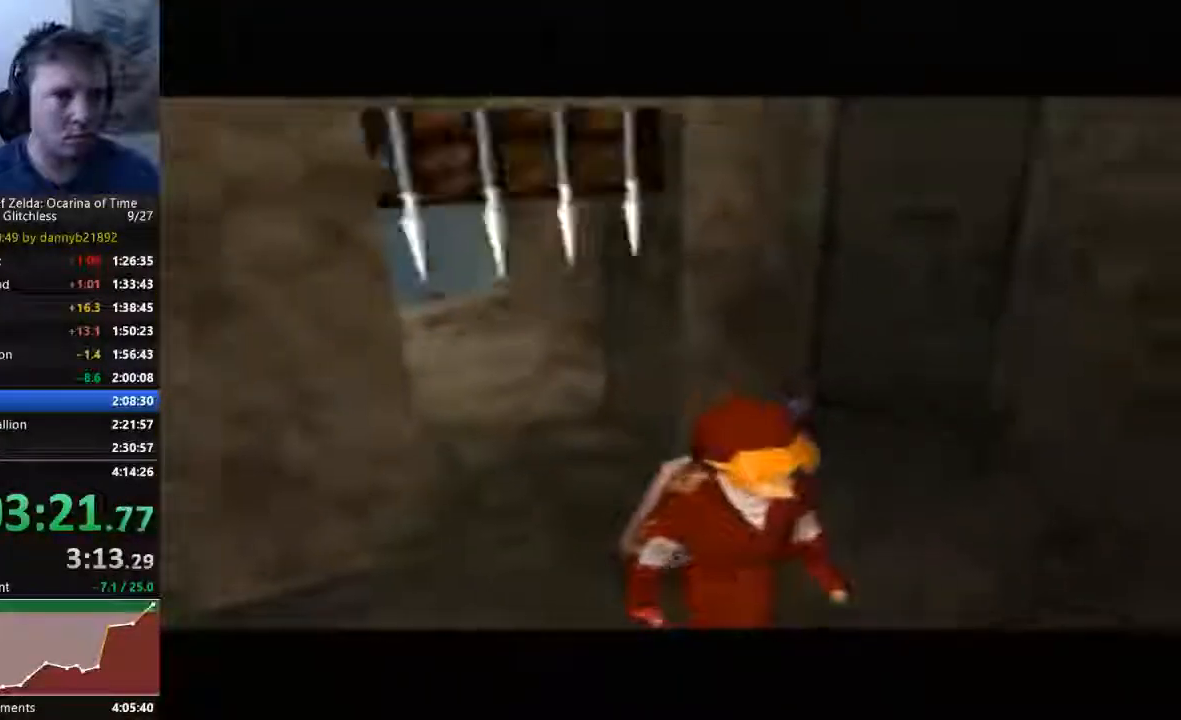
{"buttons": [], "left_stick": "center", "events": []}
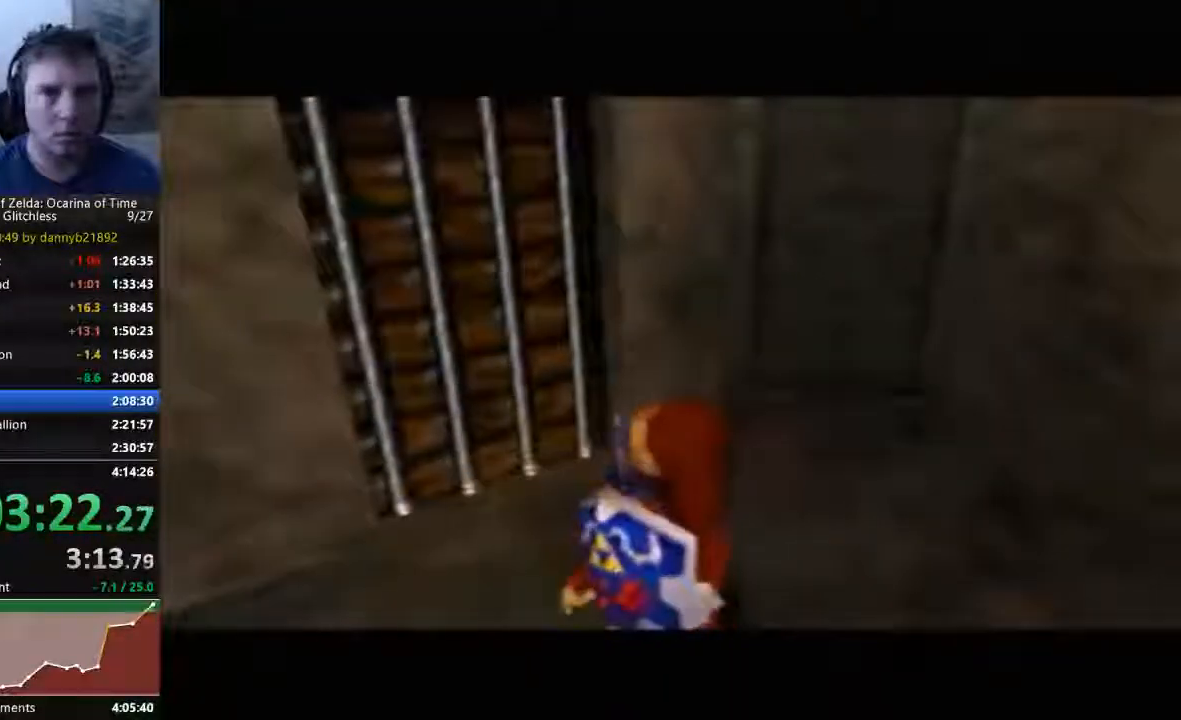
{"buttons": [], "left_stick": "center", "events": []}
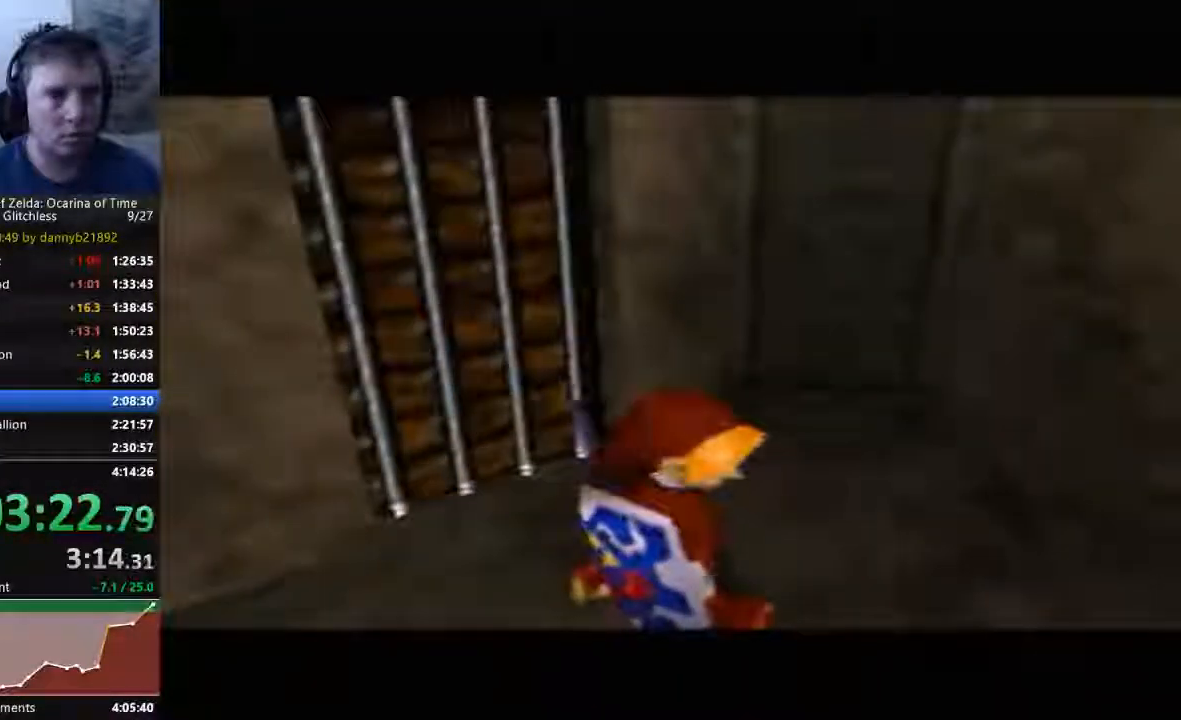
{"buttons": [], "left_stick": "center", "events": []}
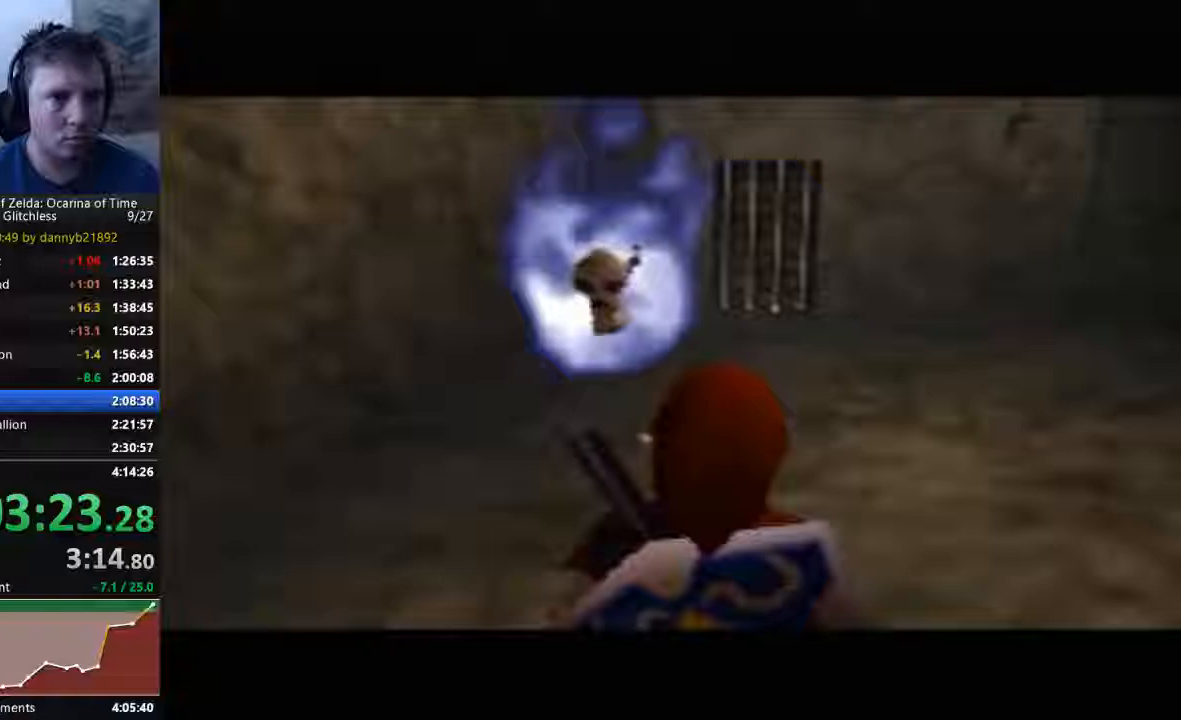
{"buttons": [], "left_stick": "center", "events": [[100, "left_stick", "up-left"], [267, "left_stick", "center"]]}
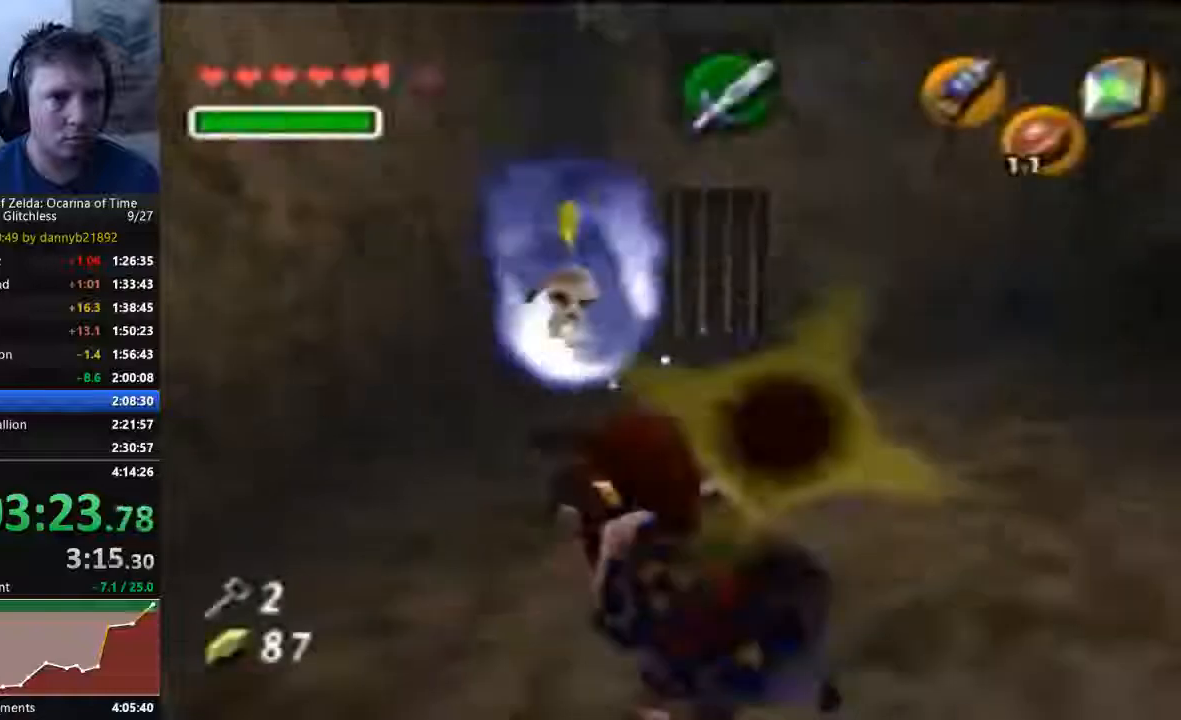
{"buttons": [], "left_stick": "center", "events": []}
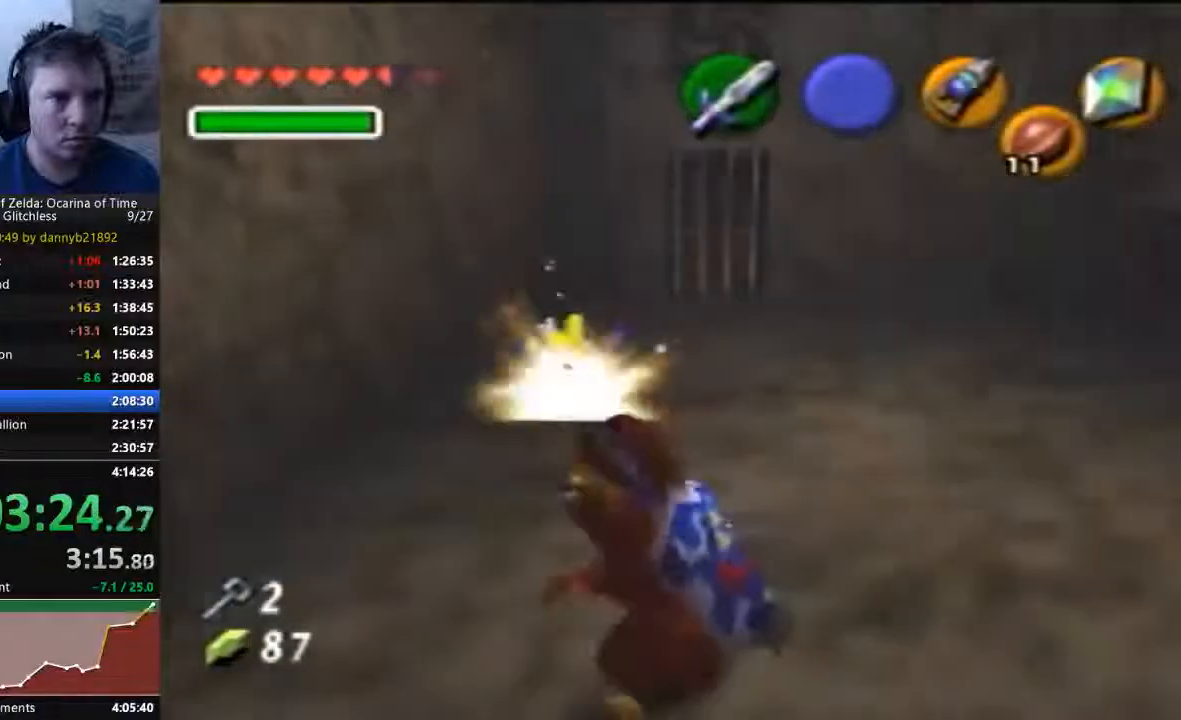
{"buttons": [], "left_stick": "center", "events": [[233, "B", "down"], [333, "B", "up"]]}
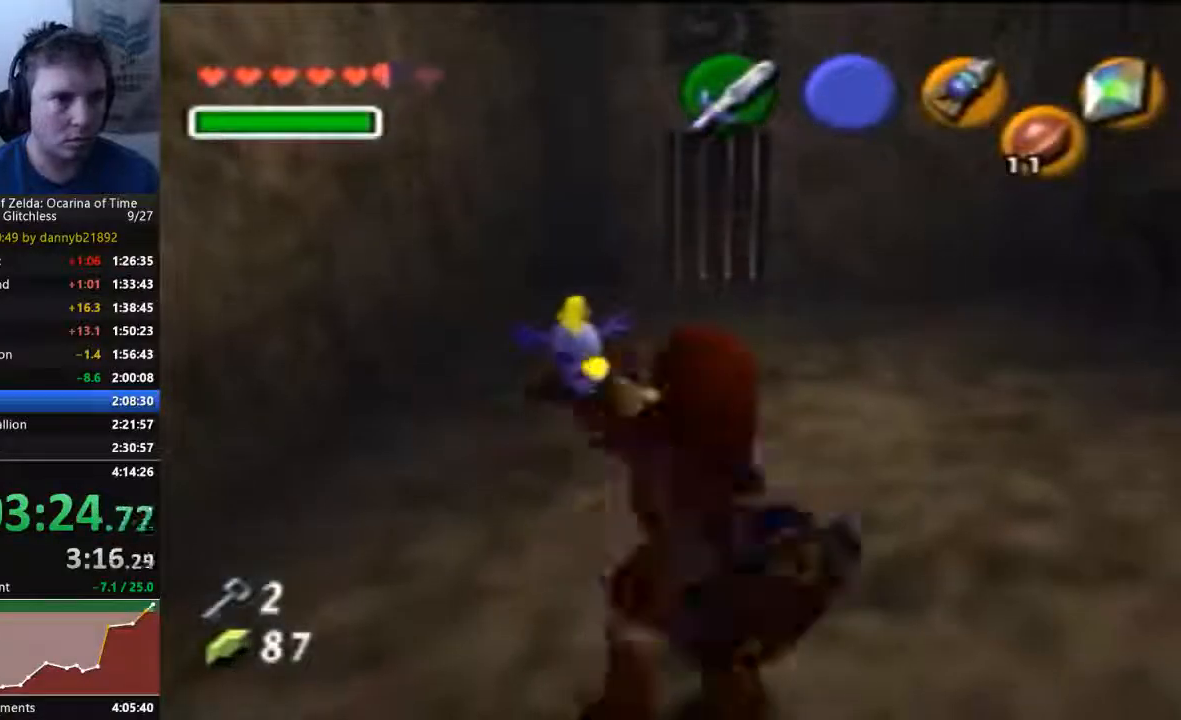
{"buttons": [], "left_stick": "up", "events": [[300, "left_stick", "up"]]}
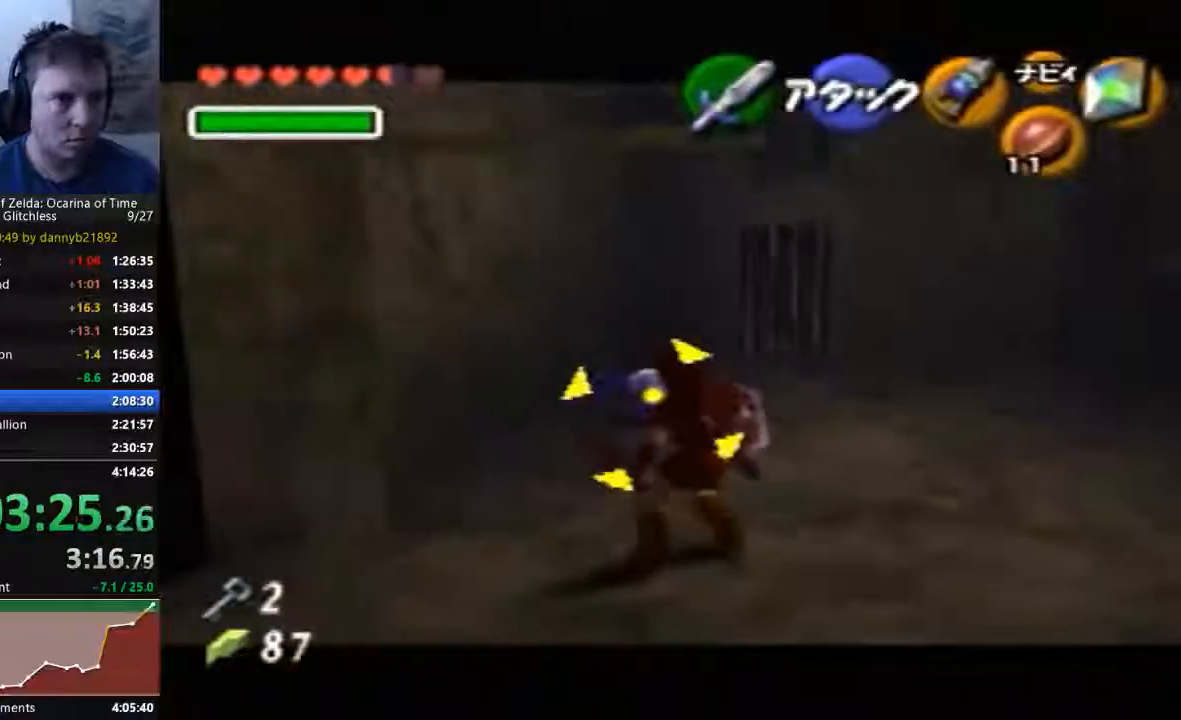
{"buttons": [], "left_stick": "center", "events": [[33, "A", "down"], [167, "A", "up"], [167, "left_stick", "center"], [233, "A", "down"], [367, "A", "up"]]}